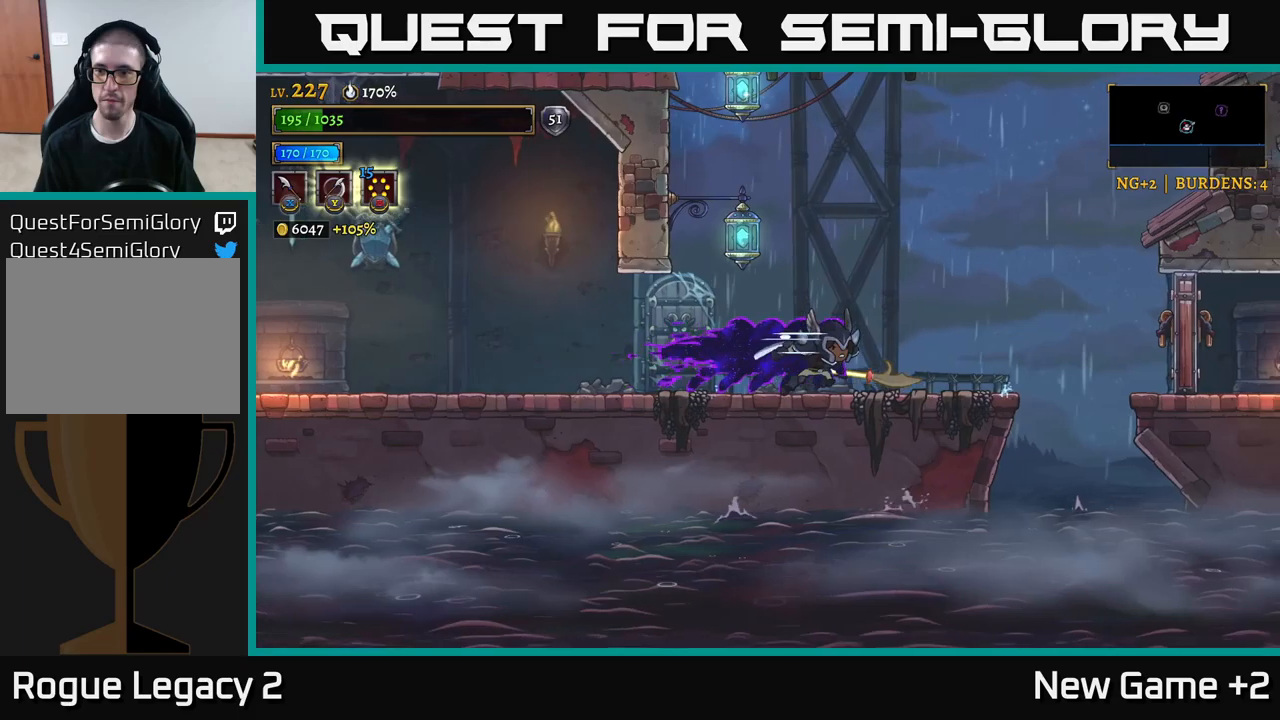
Gameplay with a controller (Xbox layout); each line is a JSON object with the inputs held at the frame after it. "events" lists button and stick changes between this image and that frame as [ms after this image, input, new state], when the widget could be followed in between.
{"buttons": ["A", "X", "R2"], "left_stick": "right", "right_stick": "center", "events": [[50, "R2", "up"], [350, "A", "down"], [400, "R2", "down"], [450, "X", "down"]]}
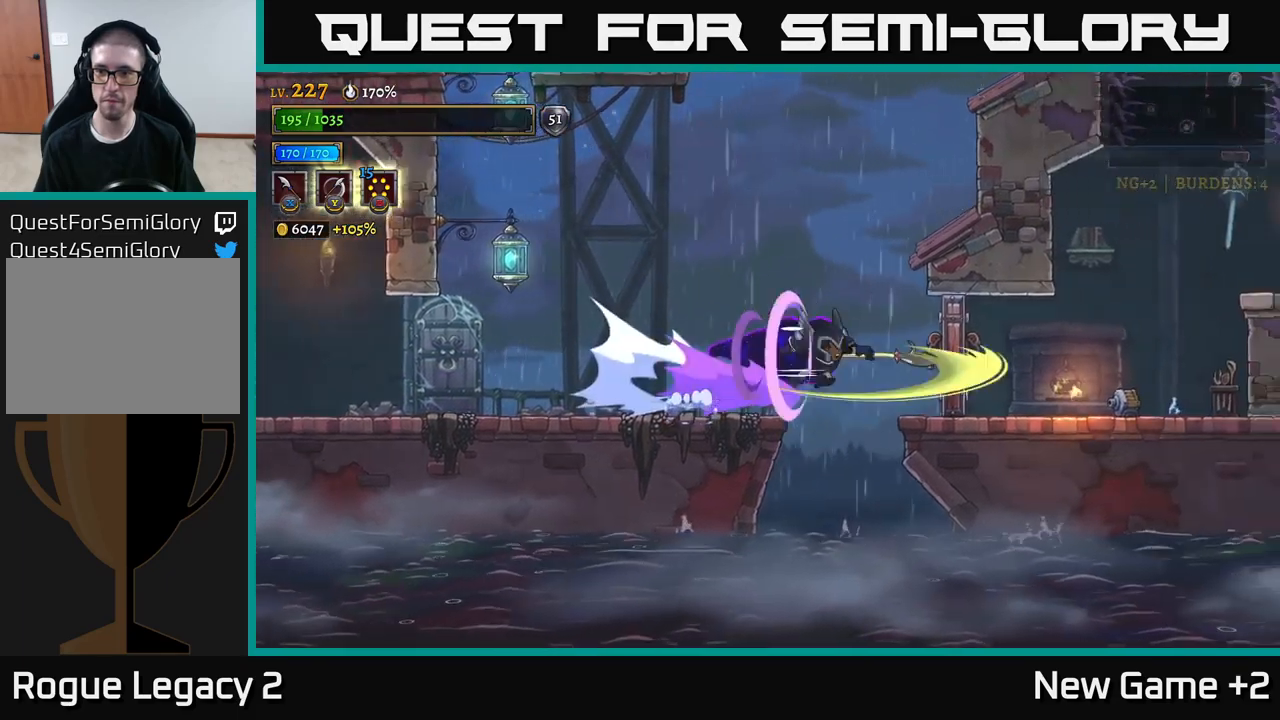
{"buttons": ["X"], "left_stick": "right", "right_stick": "center", "events": [[33, "A", "up"], [50, "R2", "up"], [233, "X", "up"], [450, "X", "down"]]}
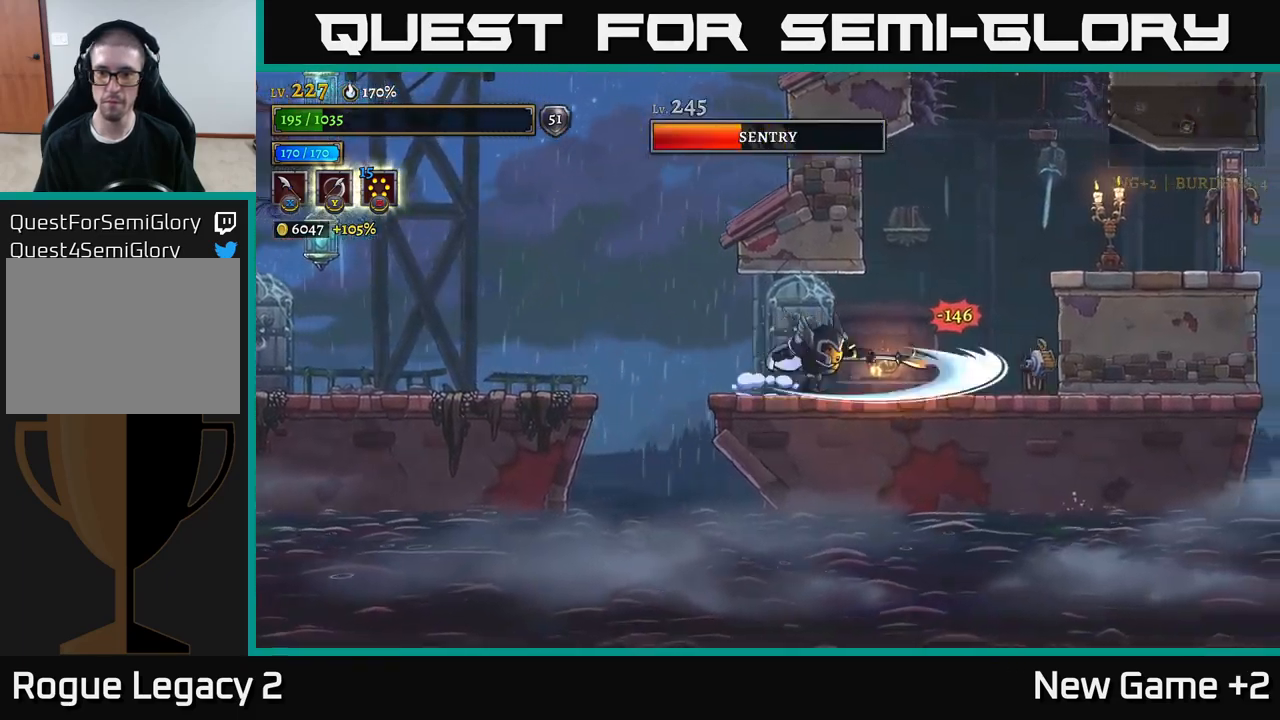
{"buttons": ["X"], "left_stick": "center", "right_stick": "center", "events": [[66, "A", "down"], [100, "X", "up"], [116, "left_stick", "up-right"], [200, "A", "up"], [216, "left_stick", "right"], [316, "left_stick", "center"], [383, "X", "down"]]}
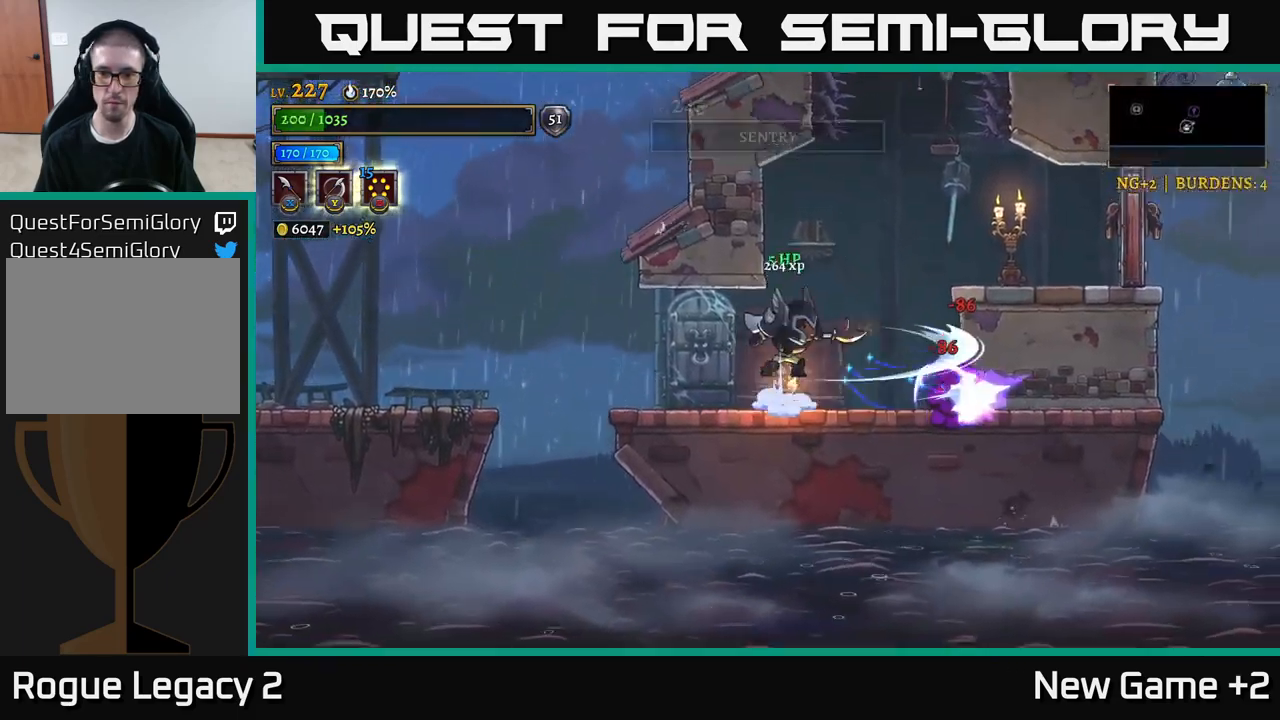
{"buttons": [], "left_stick": "right", "right_stick": "center", "events": [[16, "A", "down"], [33, "X", "up"], [133, "A", "up"], [500, "left_stick", "right"]]}
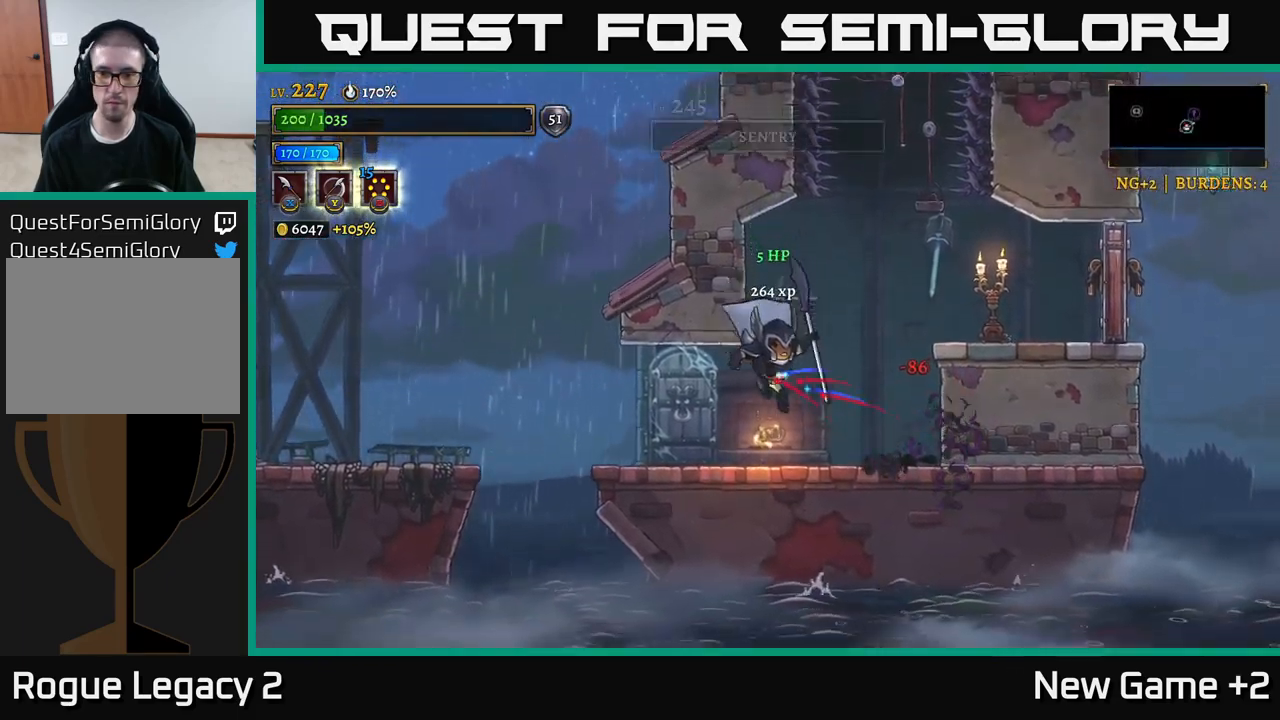
{"buttons": [], "left_stick": "right", "right_stick": "center", "events": [[150, "A", "down"], [433, "A", "up"]]}
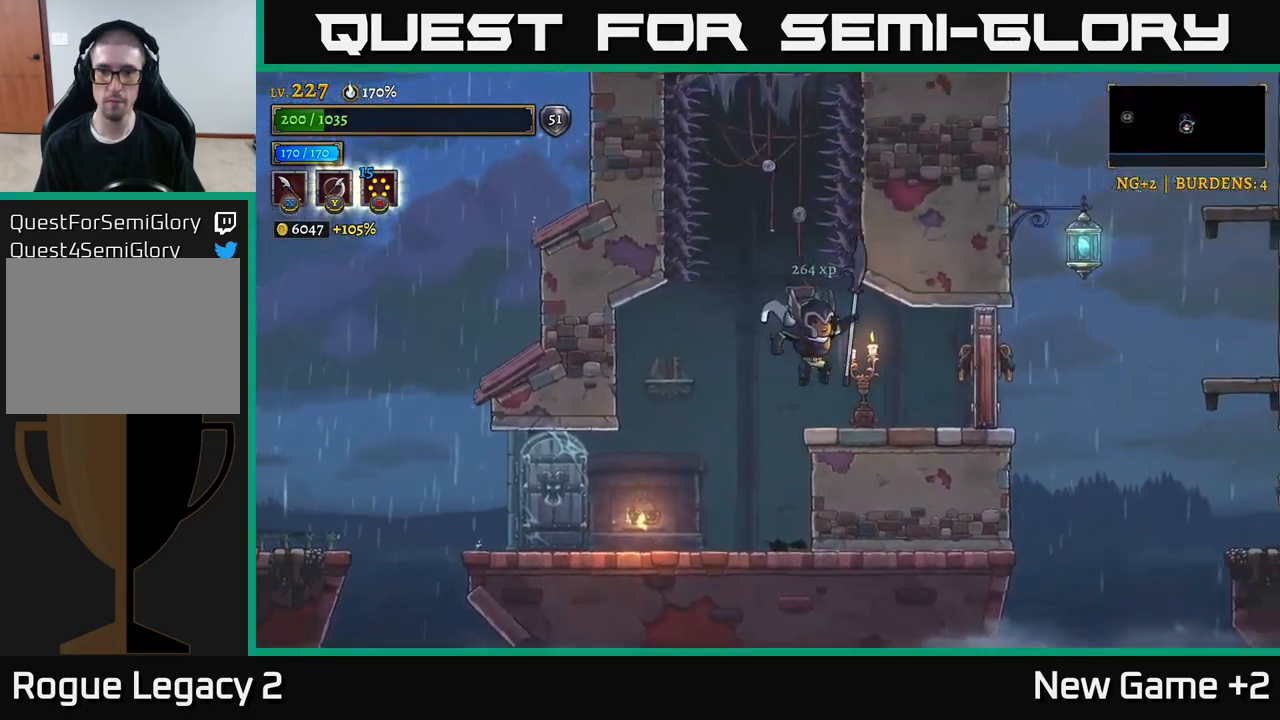
{"buttons": [], "left_stick": "up", "right_stick": "center", "events": [[66, "left_stick", "center"], [316, "left_stick", "up"], [416, "X", "down"], [500, "X", "up"]]}
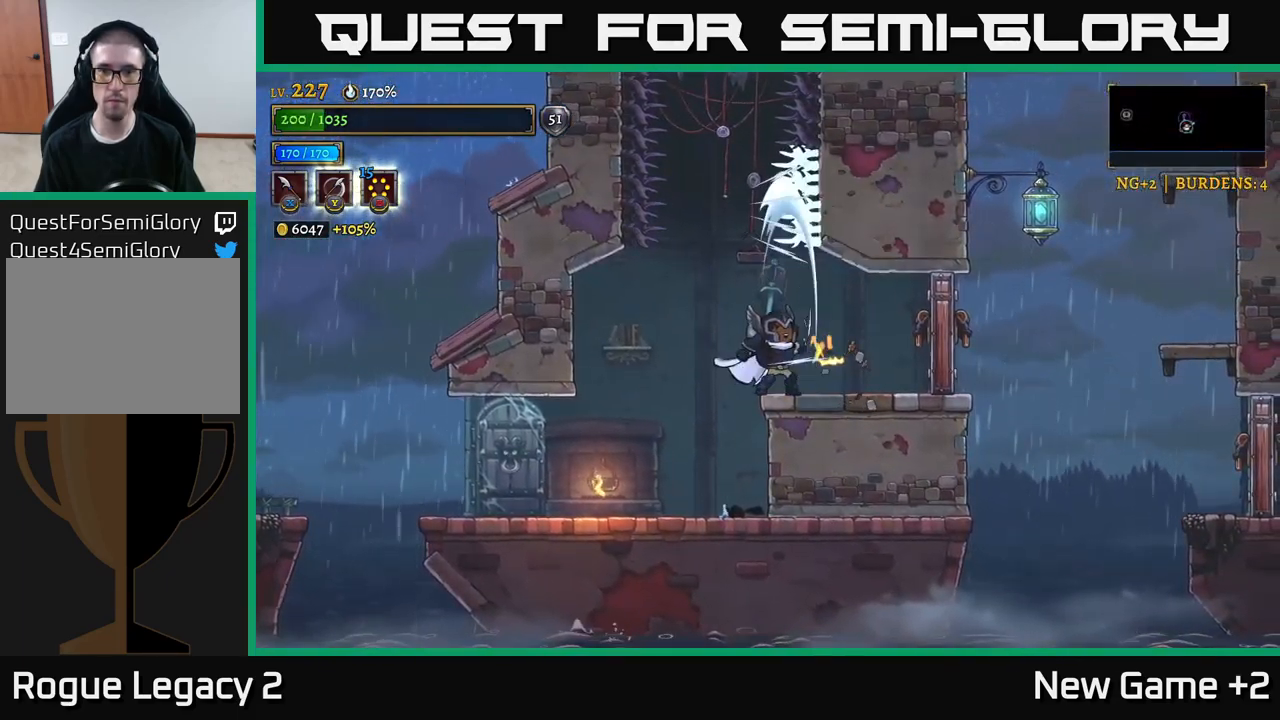
{"buttons": ["A"], "left_stick": "left", "right_stick": "center", "events": [[183, "left_stick", "center"], [300, "A", "down"], [333, "left_stick", "left"]]}
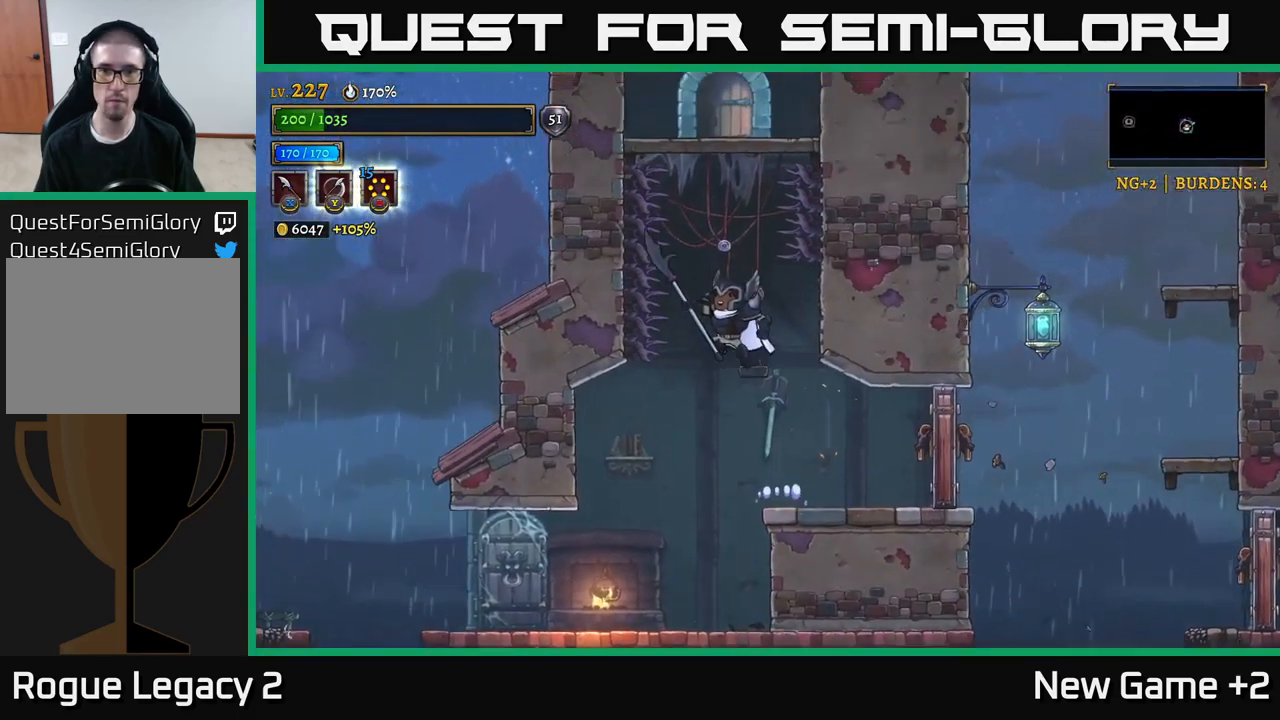
{"buttons": ["L1"], "left_stick": "center", "right_stick": "center", "events": [[50, "left_stick", "center"], [83, "L1", "down"], [116, "A", "up"], [283, "L1", "up"], [466, "L1", "down"]]}
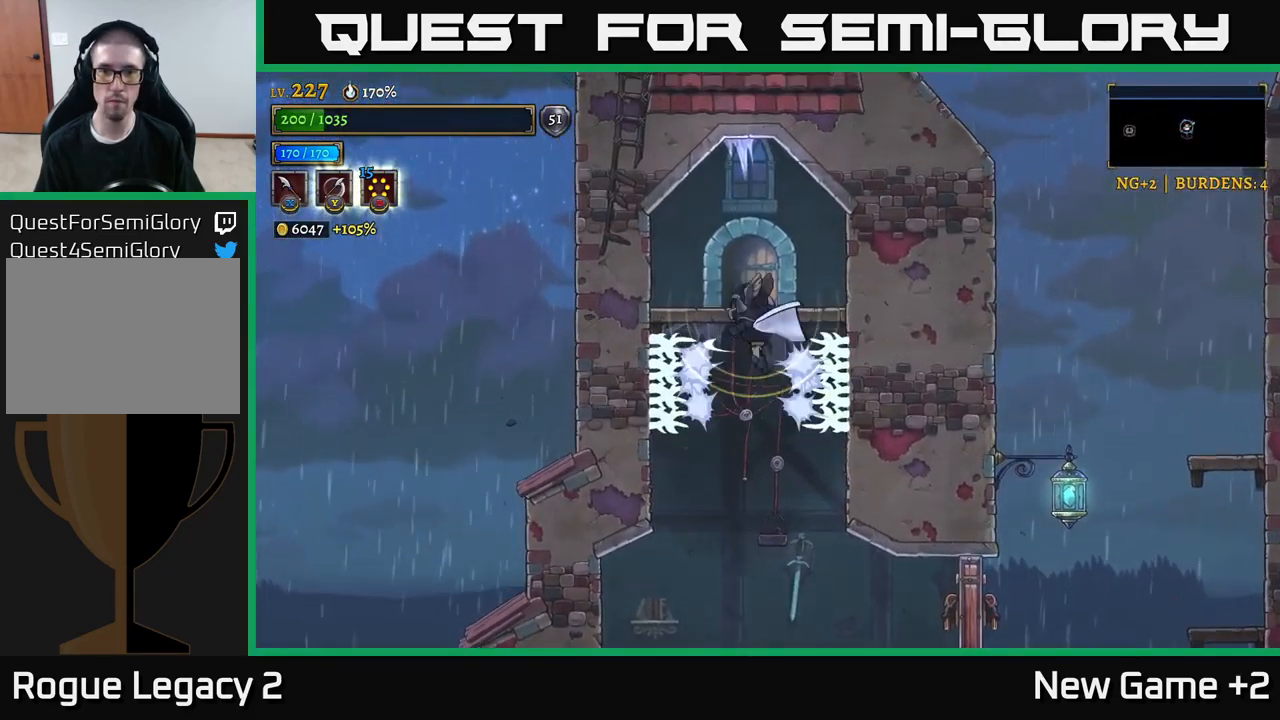
{"buttons": [], "left_stick": "center", "right_stick": "center", "events": [[183, "L1", "up"]]}
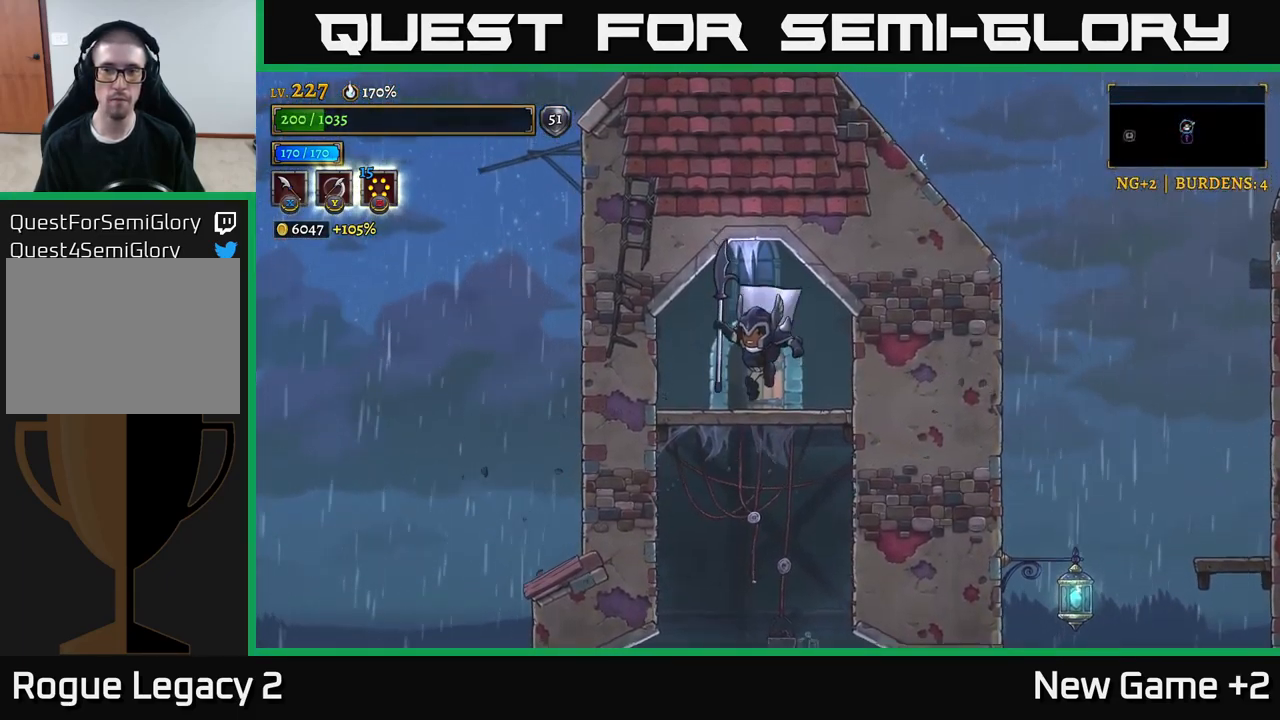
{"buttons": [], "left_stick": "center", "right_stick": "center", "events": [[200, "R1", "down"], [283, "R1", "up"]]}